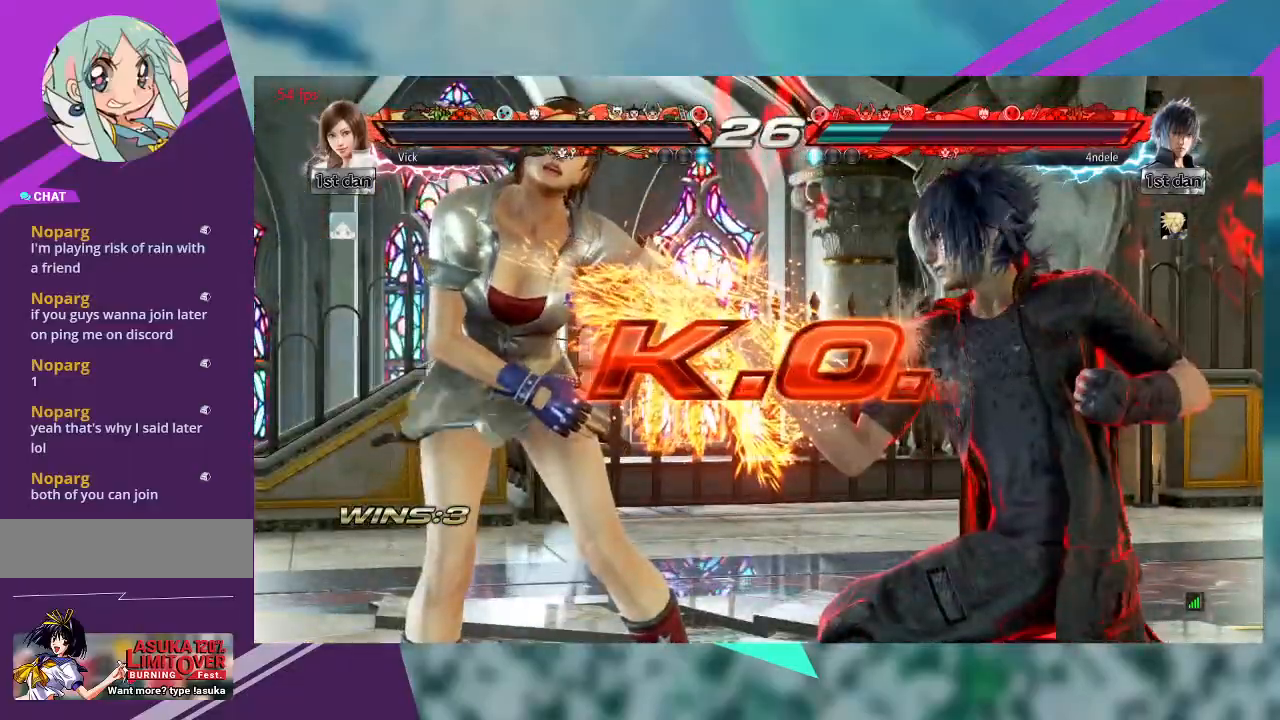
Gameplay with a controller (arcade stick); each line is a JSON object with the inputs held at the frame after it (dt_ms = milliseconds from this image to that frame). "events" lists button and stick changes between this image and that frame as [ms after this image, input, new state], when the widget could be followed in between. Not read: L1 L3 R3 SQUARE other_buttons.
{"dt_ms": 500, "buttons": [], "left_stick": "center", "events": [[67, "left_stick", "center"]]}
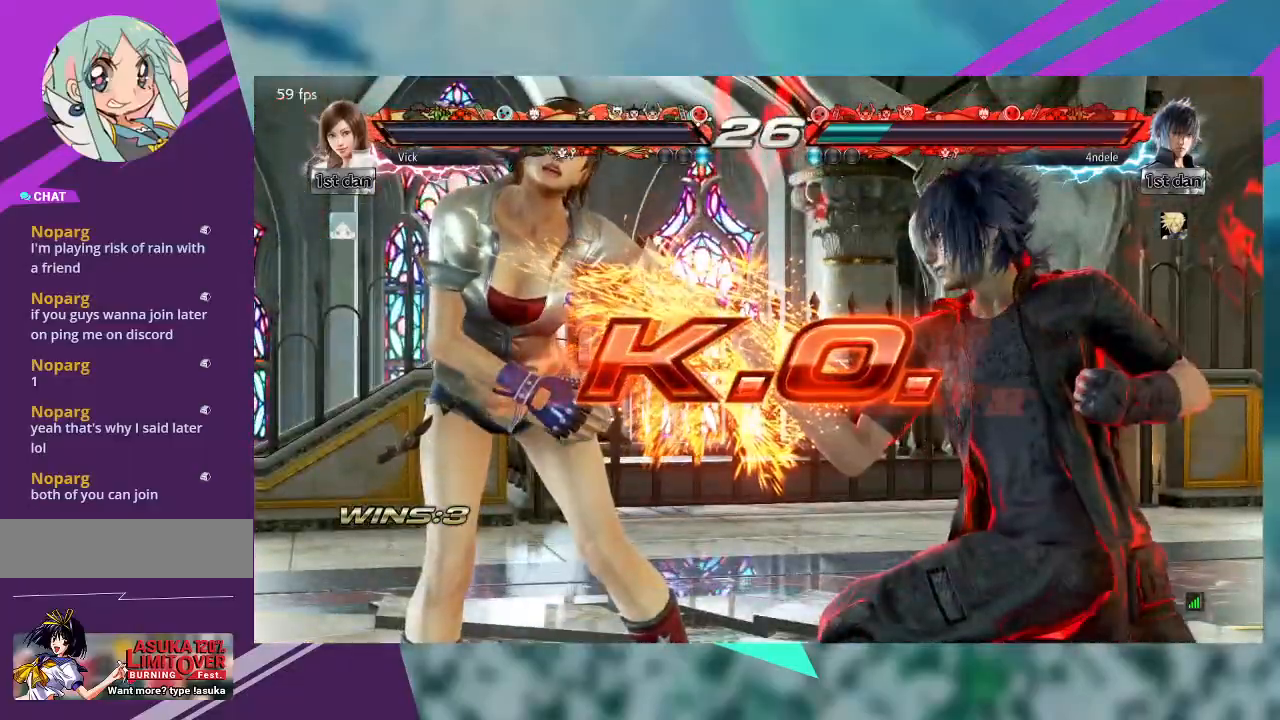
{"dt_ms": 500, "buttons": [], "left_stick": "center", "events": []}
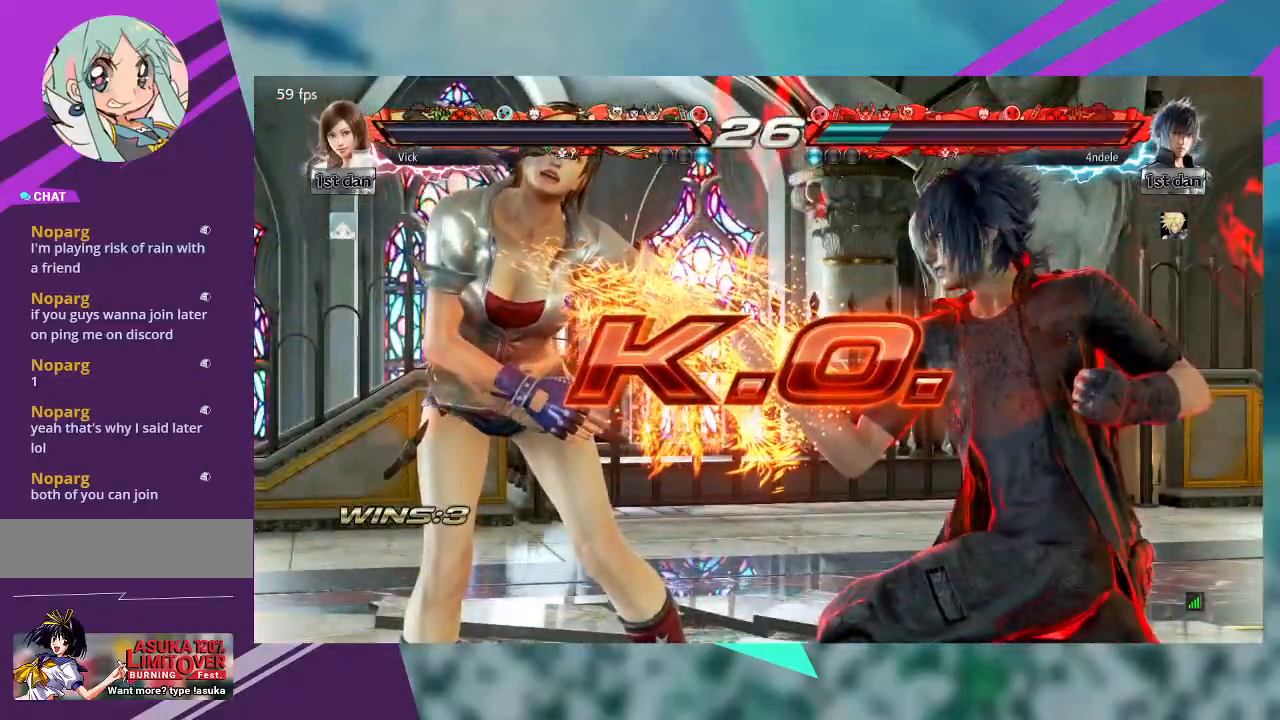
{"dt_ms": 500, "buttons": [], "left_stick": "center", "events": []}
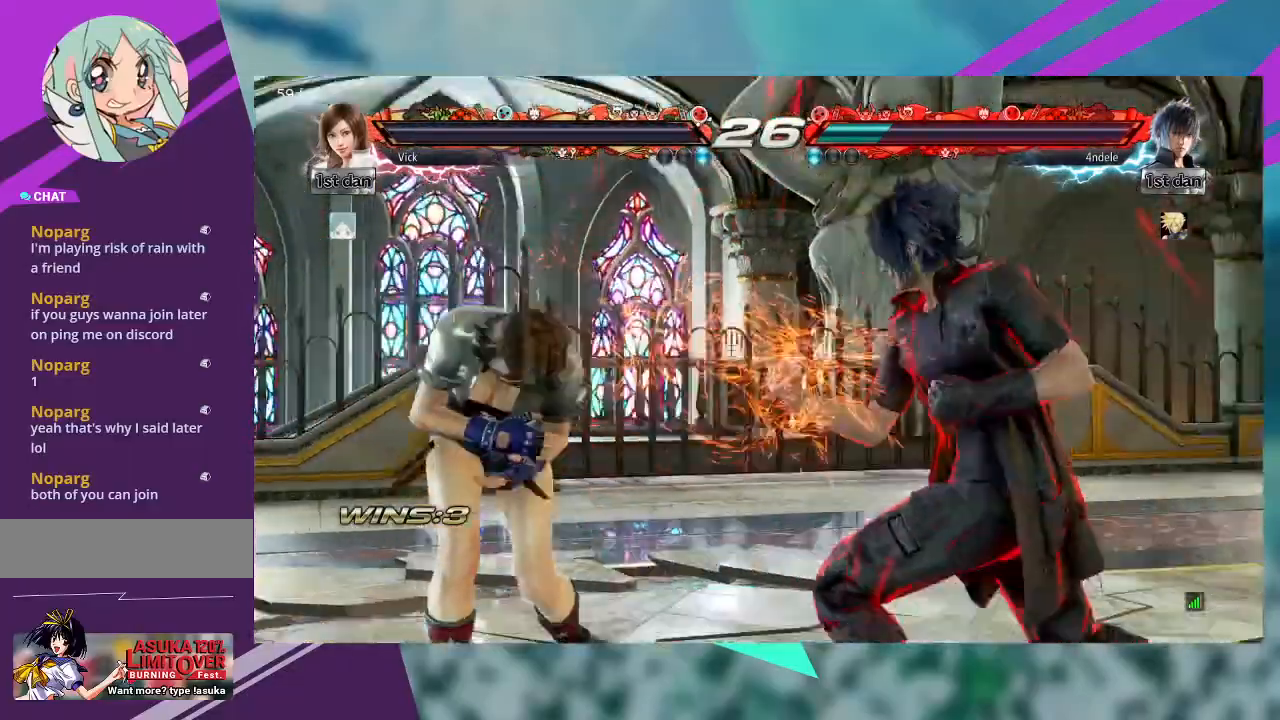
{"dt_ms": 500, "buttons": [], "left_stick": "center", "events": []}
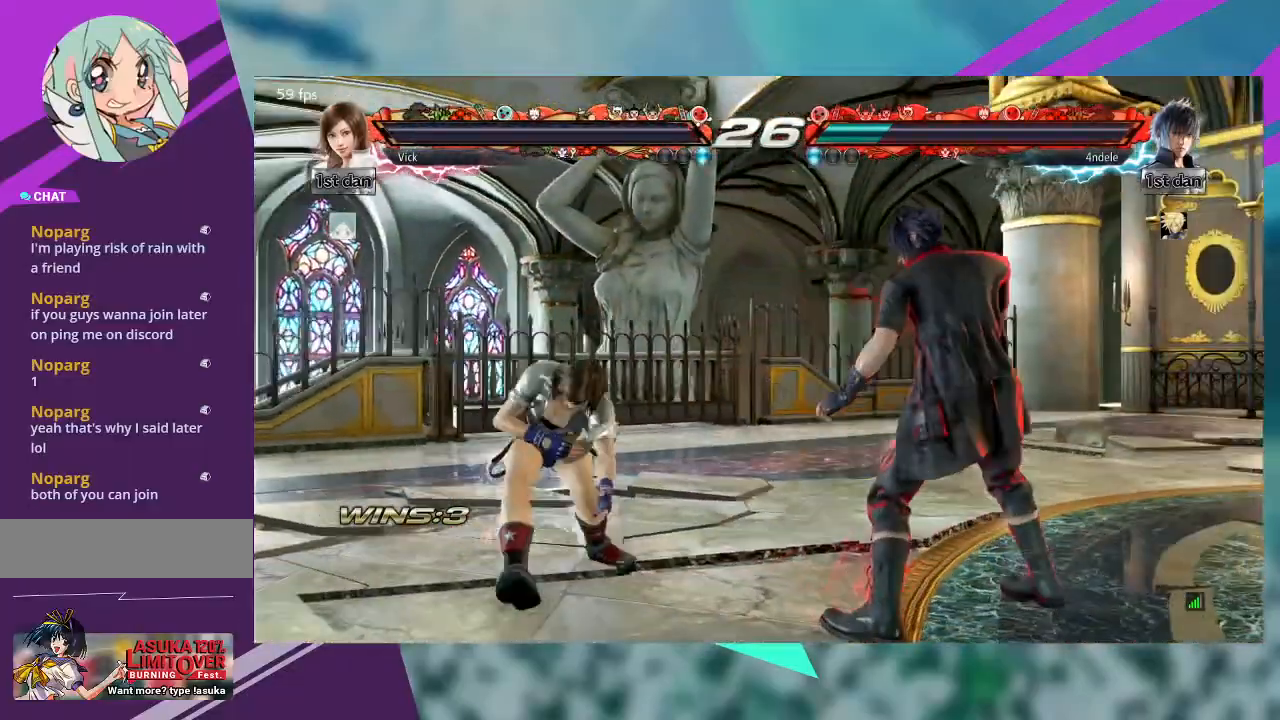
{"dt_ms": 500, "buttons": [], "left_stick": "center", "events": []}
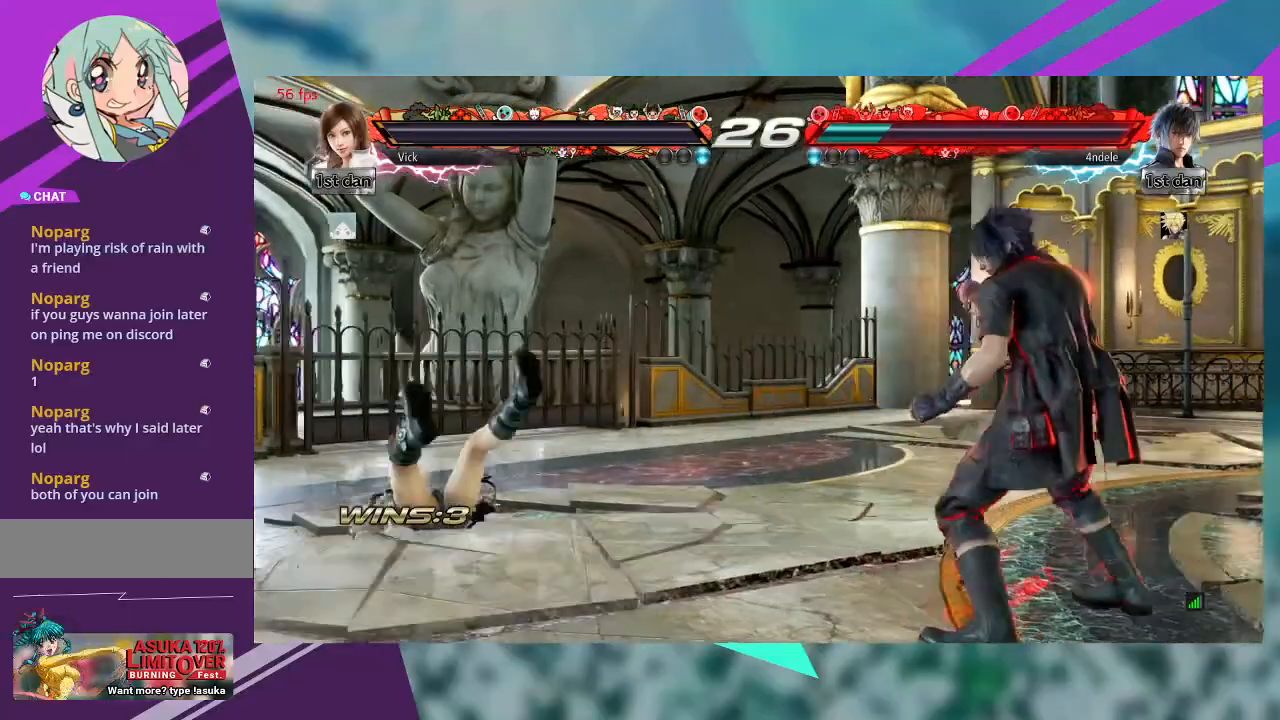
{"dt_ms": 500, "buttons": ["CROSS"], "left_stick": "center", "events": [[433, "CROSS", "down"]]}
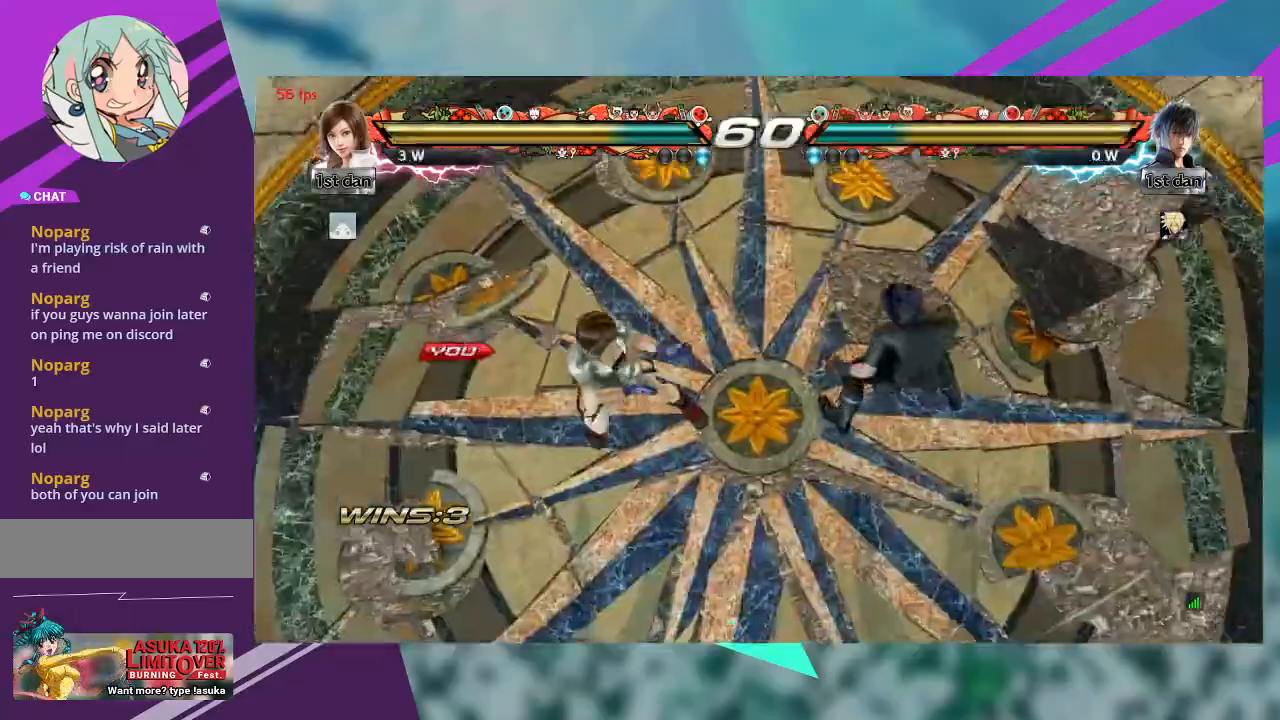
{"dt_ms": 500, "buttons": [], "left_stick": "center", "events": [[167, "CROSS", "up"]]}
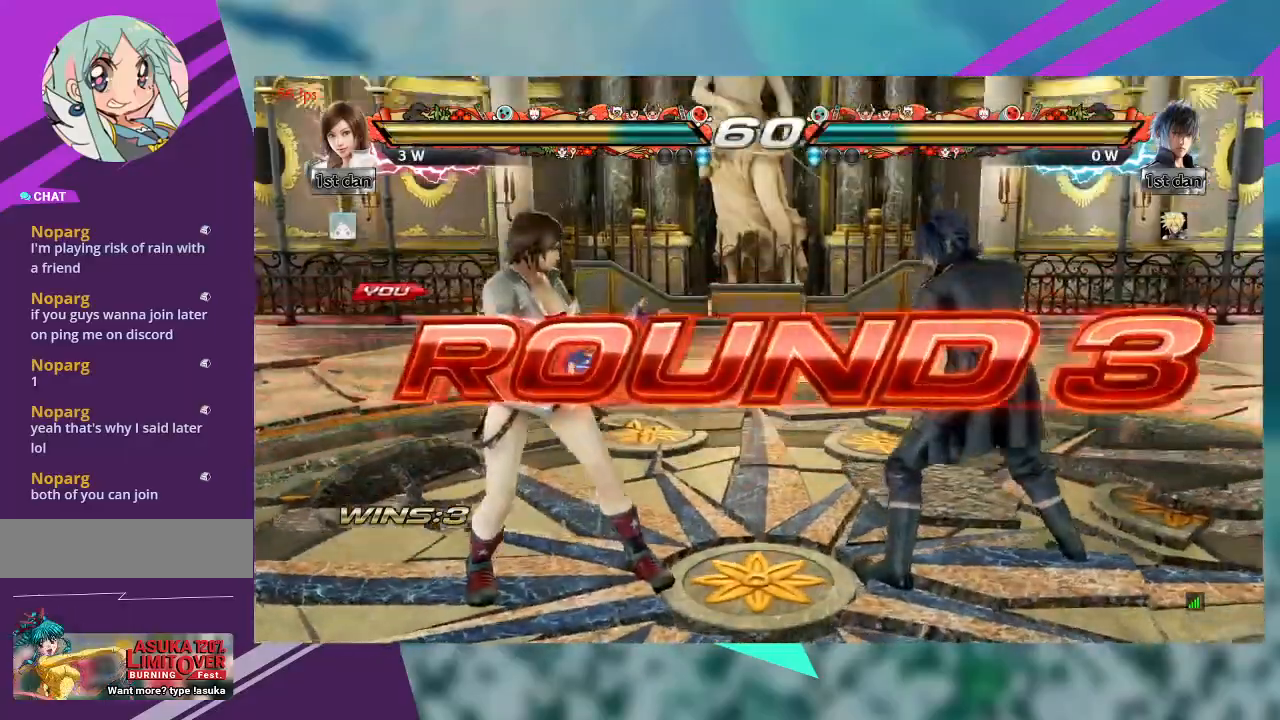
{"dt_ms": 500, "buttons": [], "left_stick": "center", "events": []}
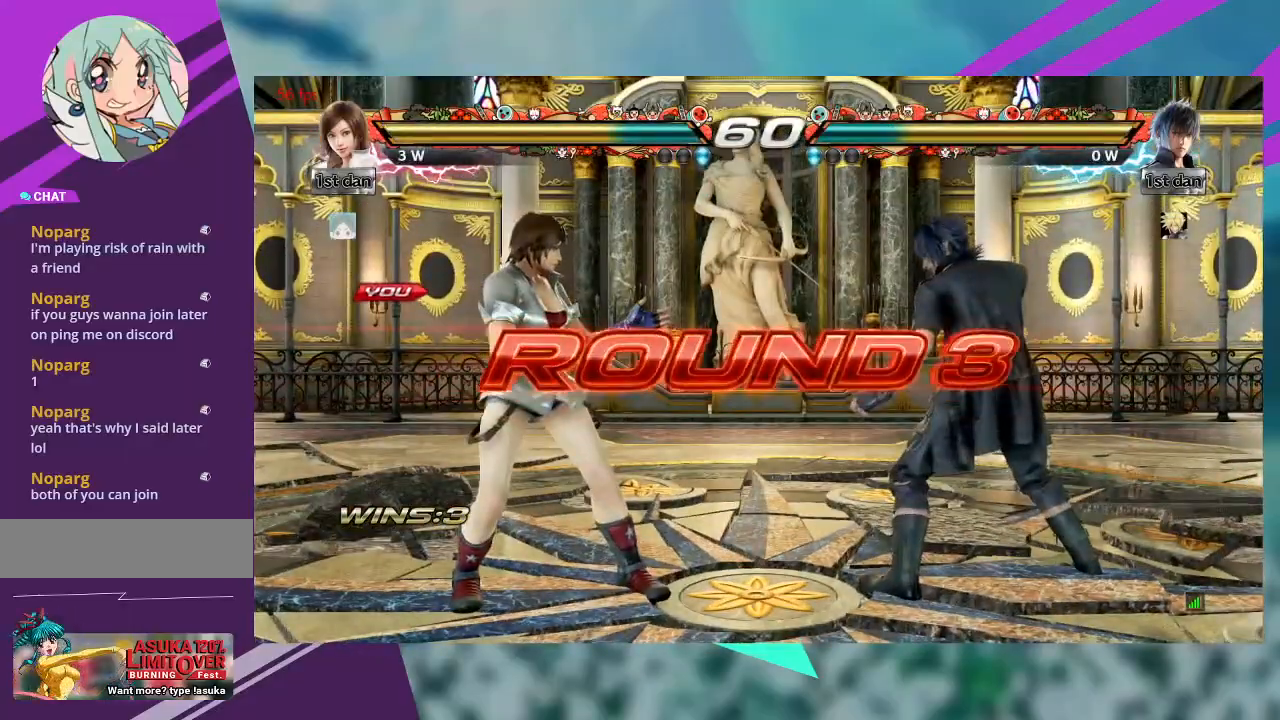
{"dt_ms": 500, "buttons": [], "left_stick": "center", "events": [[233, "left_stick", "right"], [433, "left_stick", "center"]]}
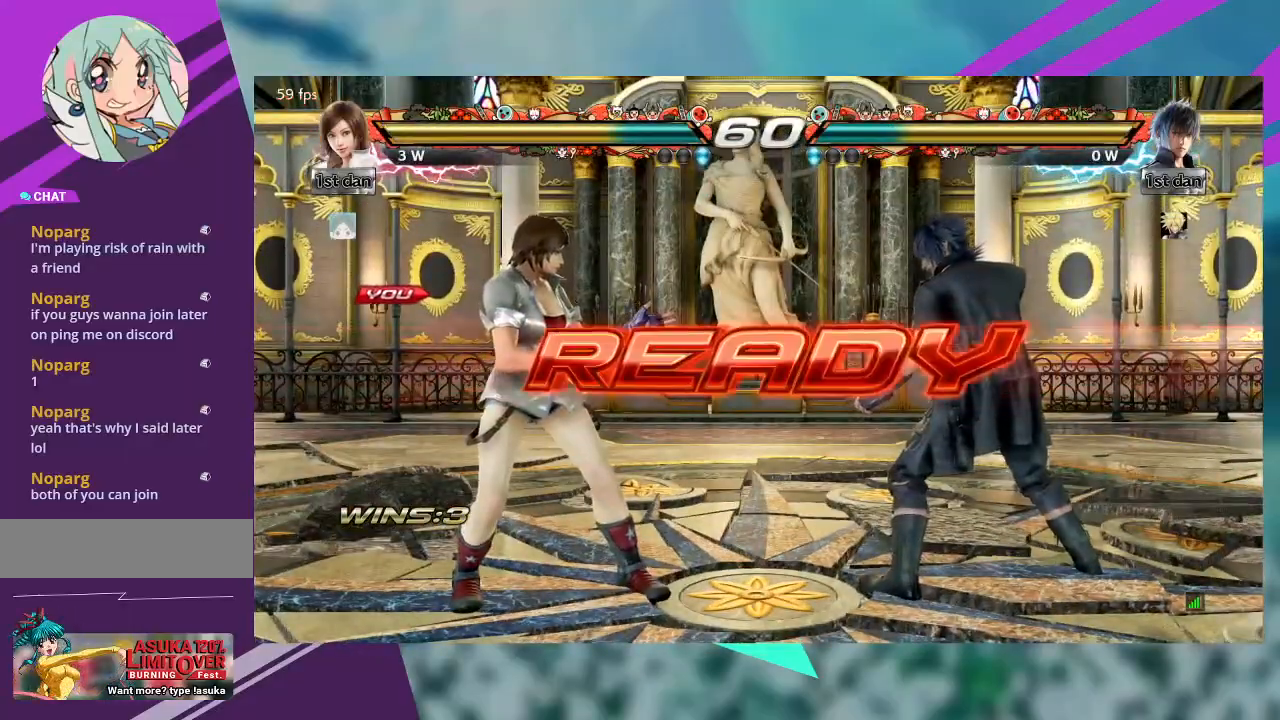
{"dt_ms": 500, "buttons": [], "left_stick": "down-right", "events": [[433, "left_stick", "down-right"]]}
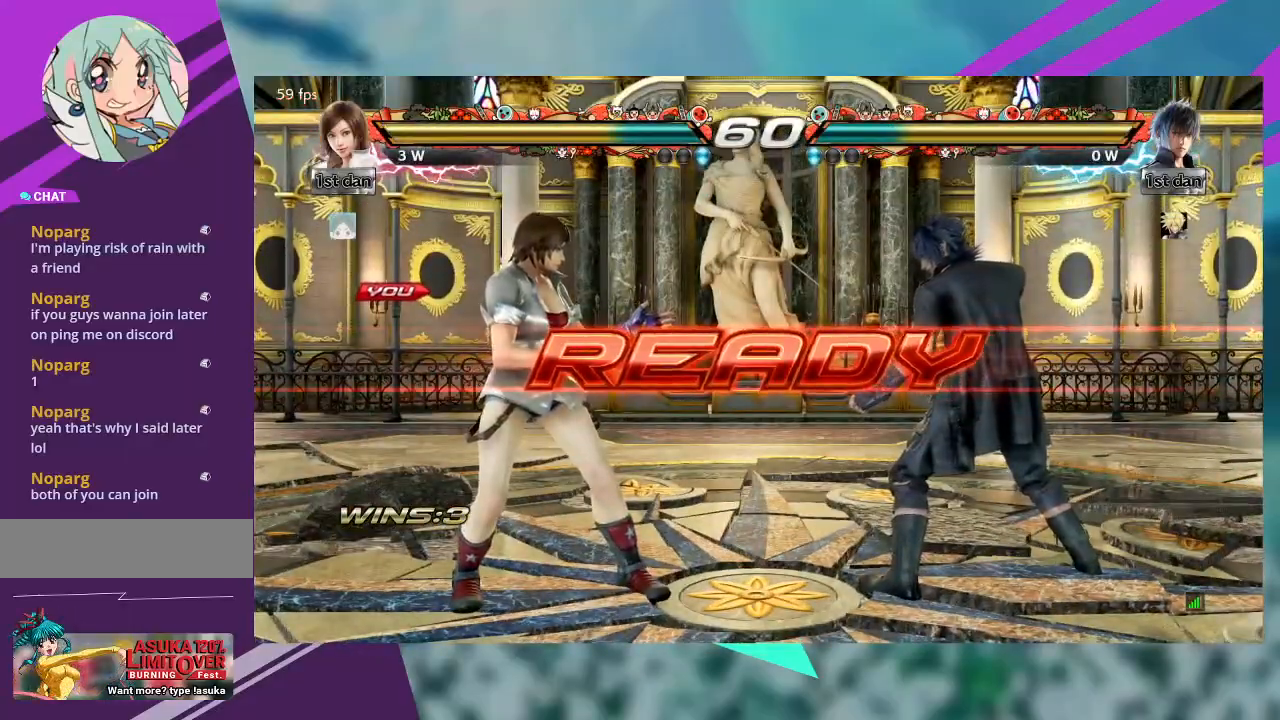
{"dt_ms": 500, "buttons": [], "left_stick": "center", "events": [[433, "left_stick", "center"]]}
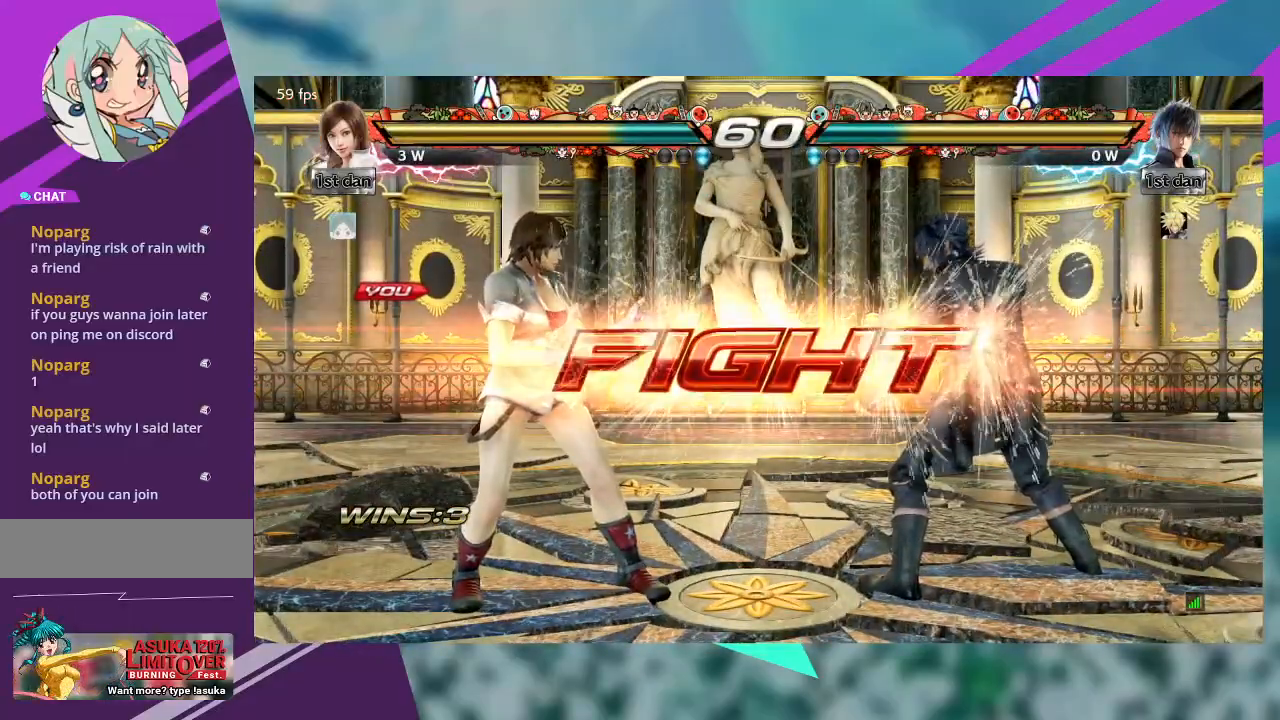
{"dt_ms": 500, "buttons": [], "left_stick": "center"}
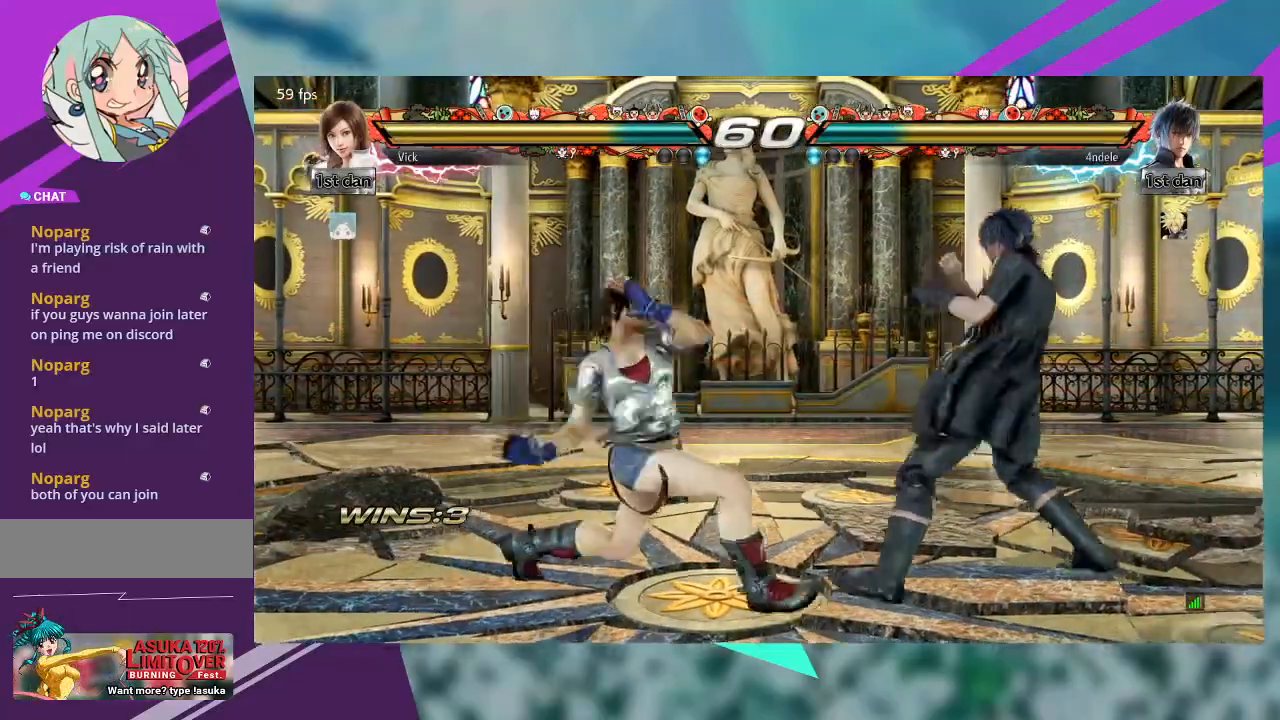
{"dt_ms": 1000, "buttons": [], "left_stick": "center"}
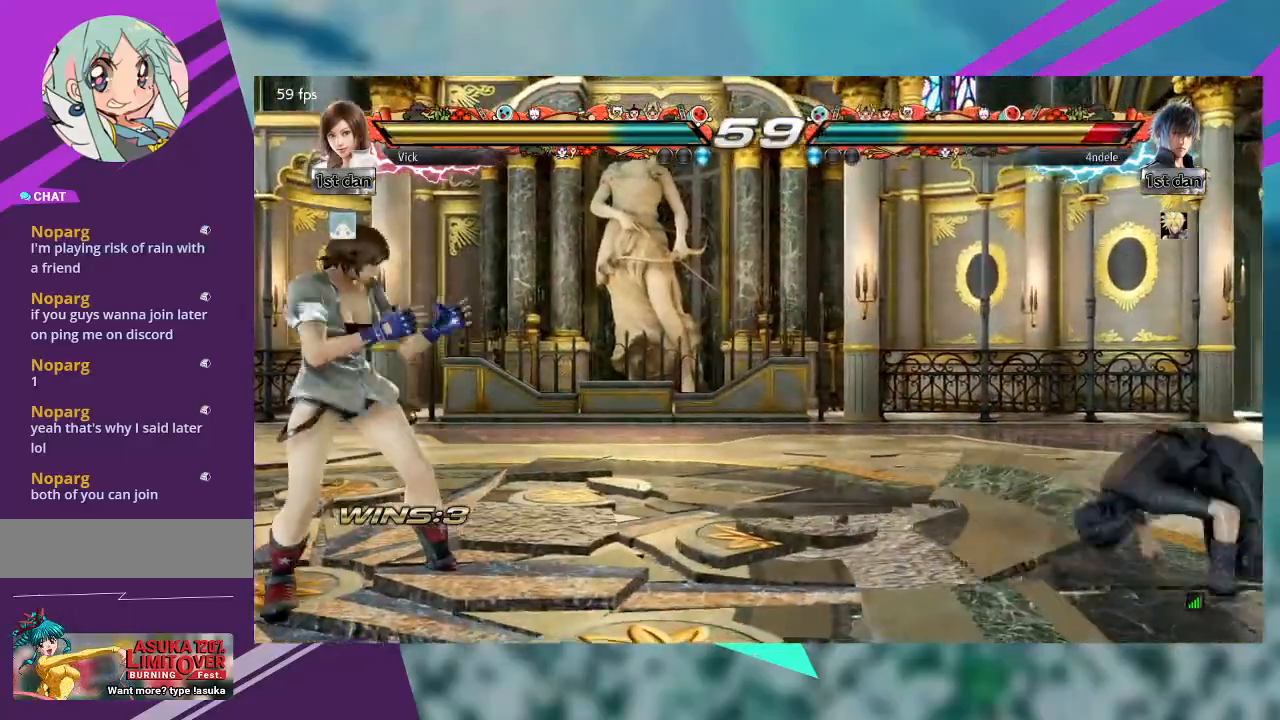
{"dt_ms": 500, "buttons": [], "left_stick": "right", "events": [[200, "left_stick", "right"], [267, "left_stick", "center"], [367, "left_stick", "right"]]}
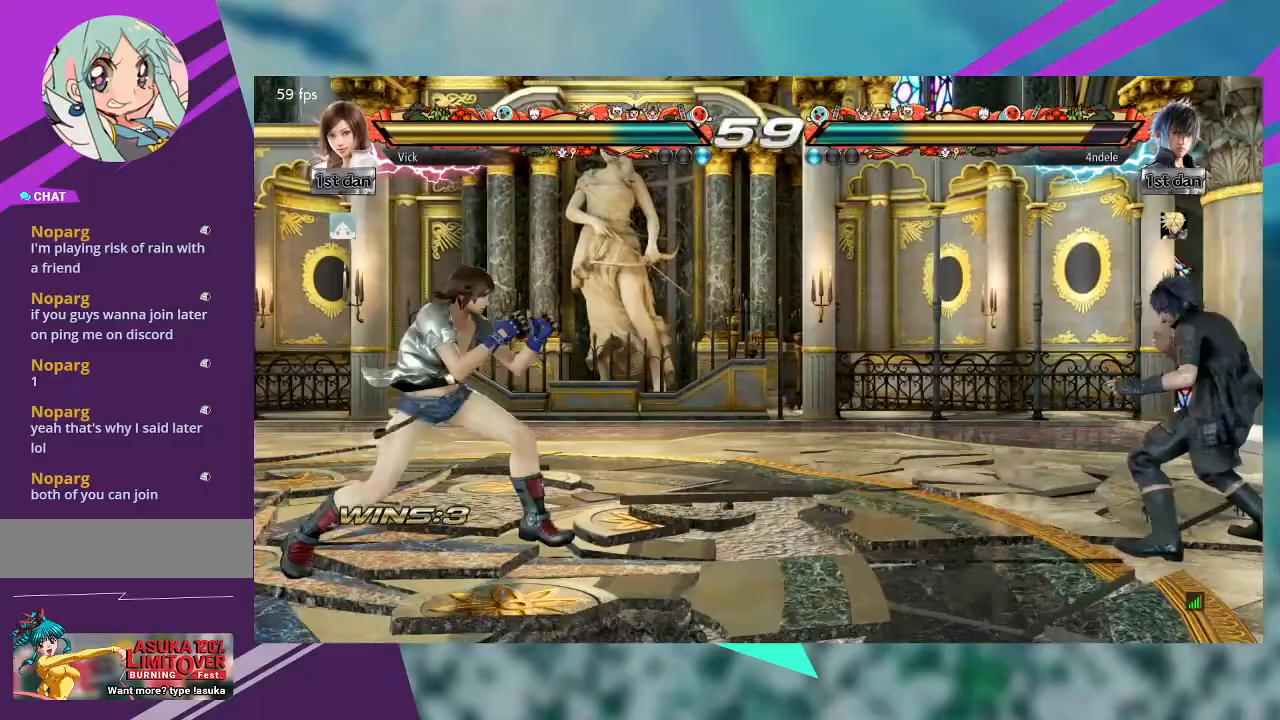
{"dt_ms": 500, "buttons": [], "left_stick": "center", "events": [[333, "CROSS", "down"], [433, "CROSS", "up"], [500, "left_stick", "center"]]}
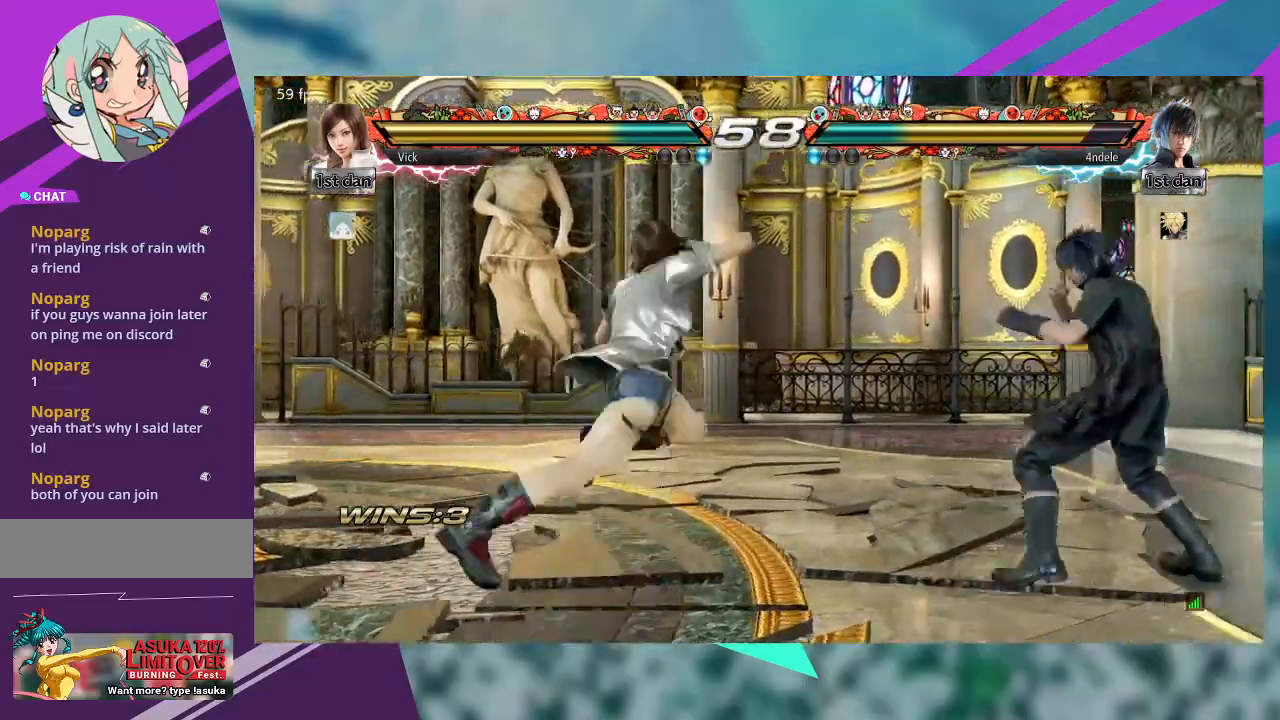
{"dt_ms": 500, "buttons": [], "left_stick": "center", "events": []}
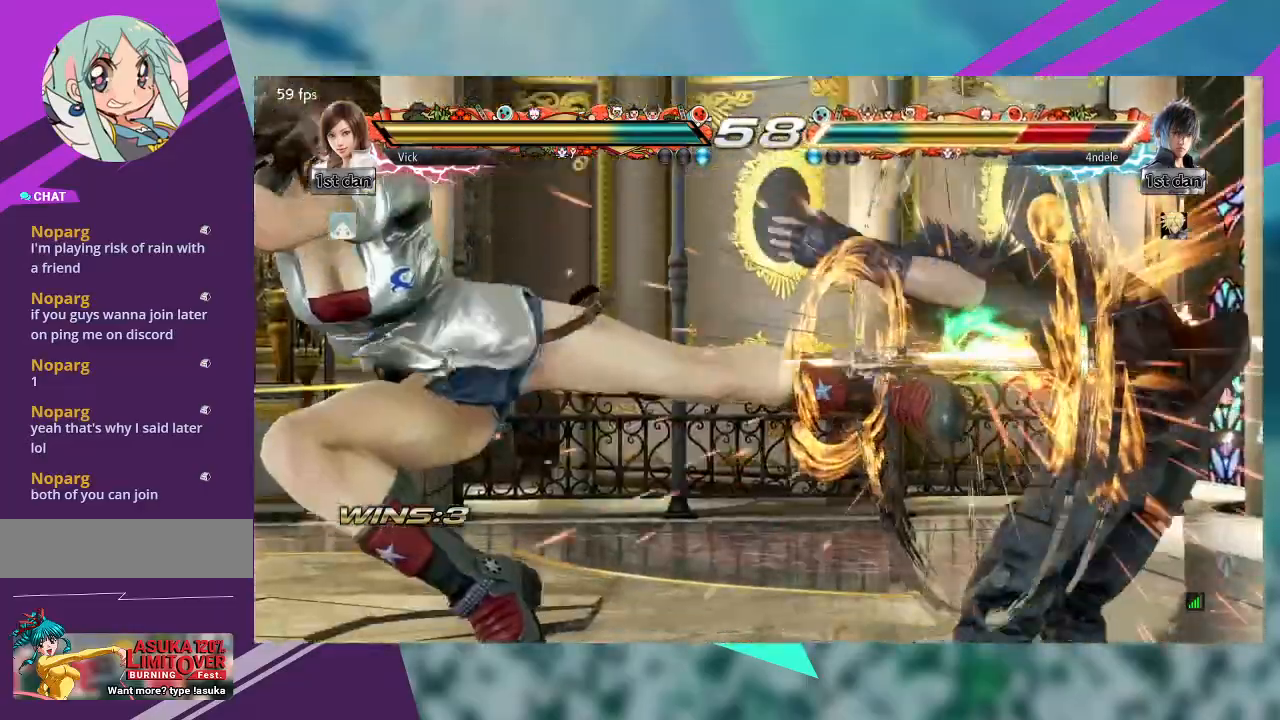
{"dt_ms": 500, "buttons": [], "left_stick": "center", "events": []}
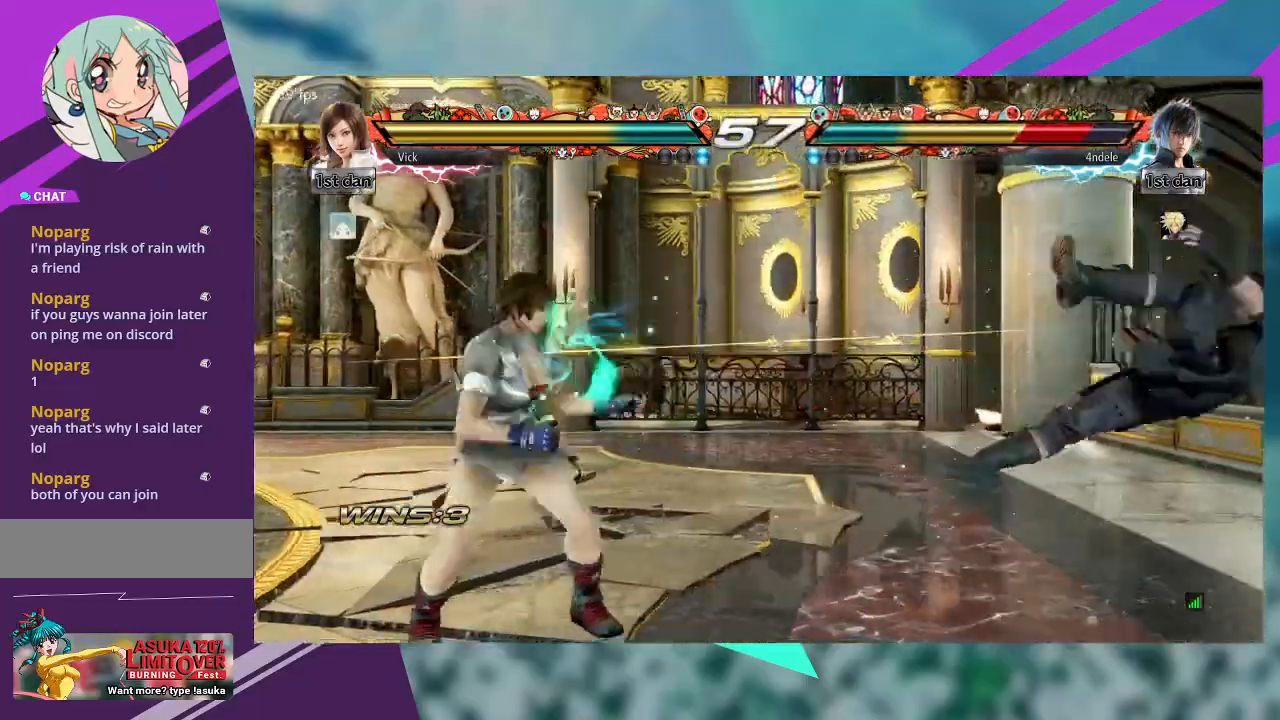
{"dt_ms": 500, "buttons": [], "left_stick": "center", "events": [[100, "left_stick", "right"], [467, "left_stick", "center"]]}
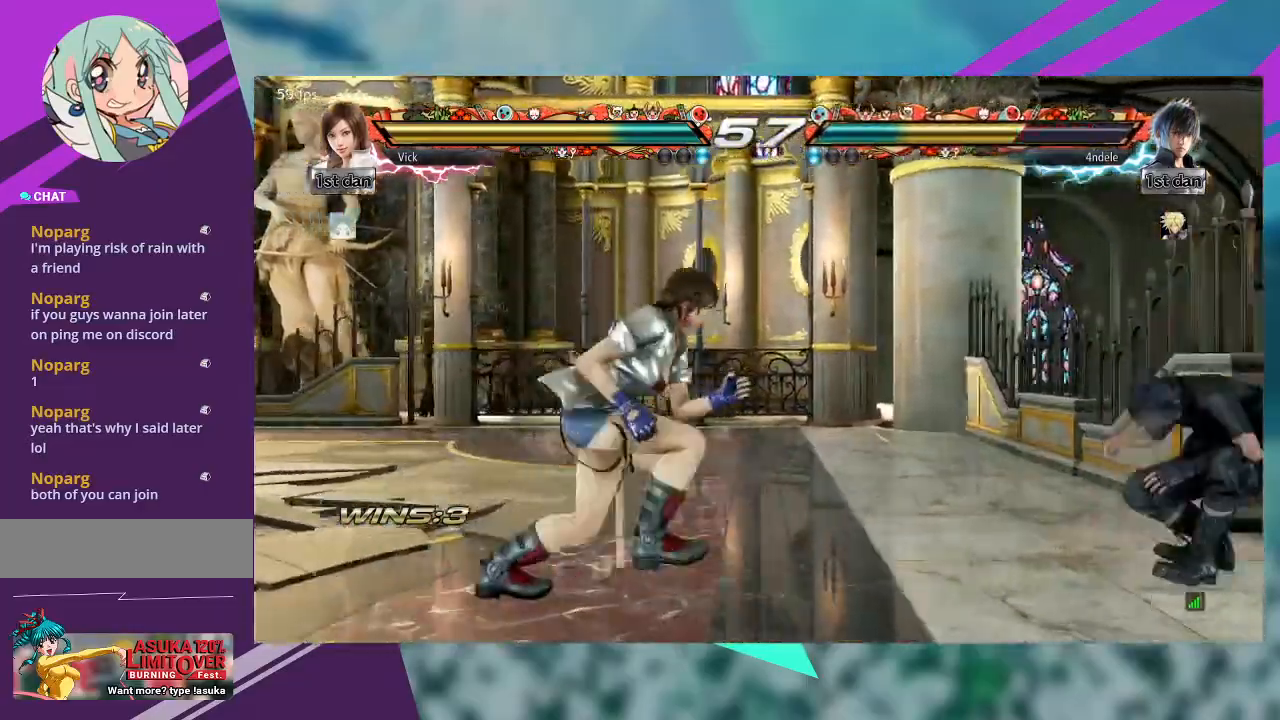
{"dt_ms": 500, "buttons": ["CROSS"], "left_stick": "down", "events": [[67, "left_stick", "left"], [133, "left_stick", "center"], [400, "left_stick", "down"], [433, "CROSS", "down"]]}
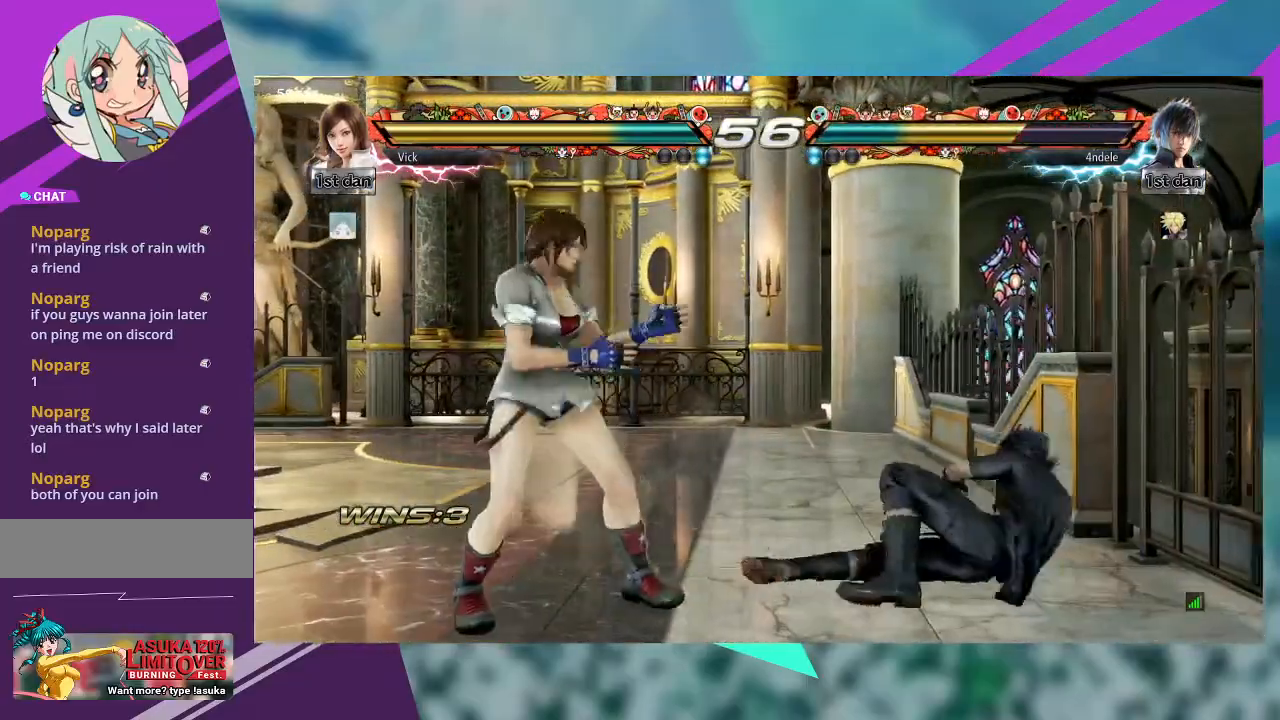
{"dt_ms": 500, "buttons": [], "left_stick": "center", "events": [[67, "CROSS", "up"], [100, "left_stick", "center"]]}
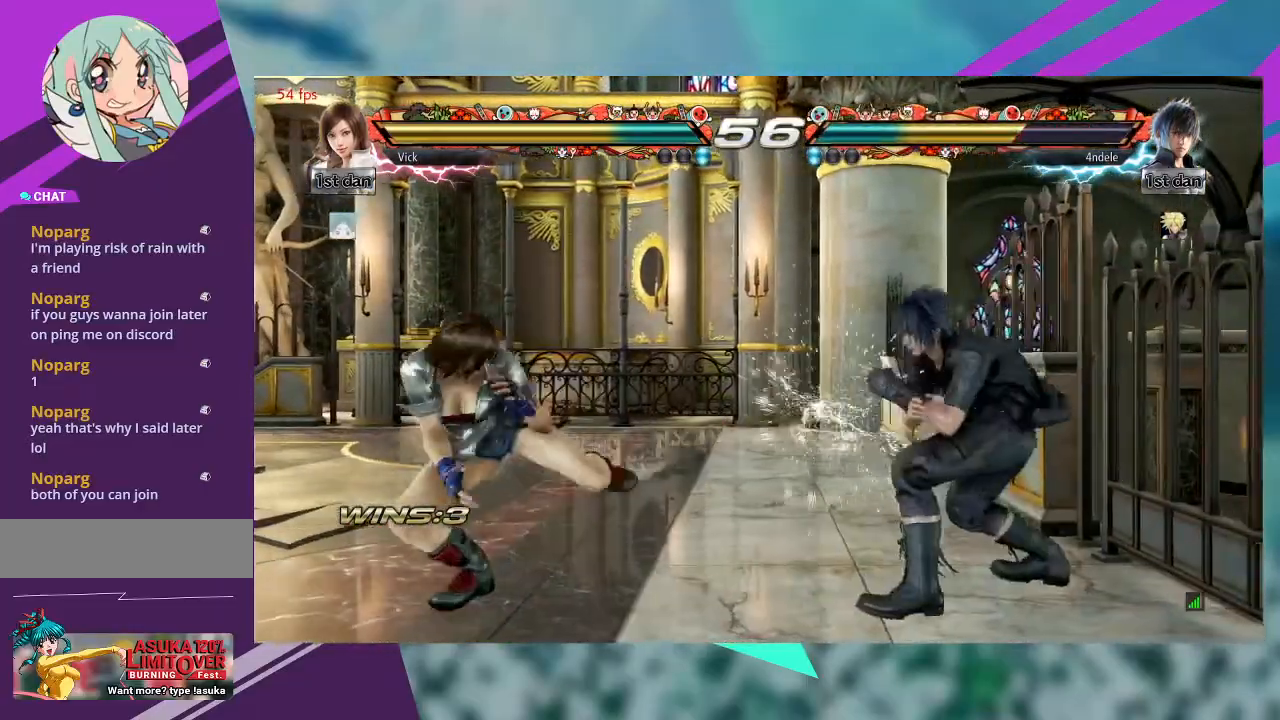
{"dt_ms": 500, "buttons": [], "left_stick": "left", "events": [[167, "left_stick", "left"]]}
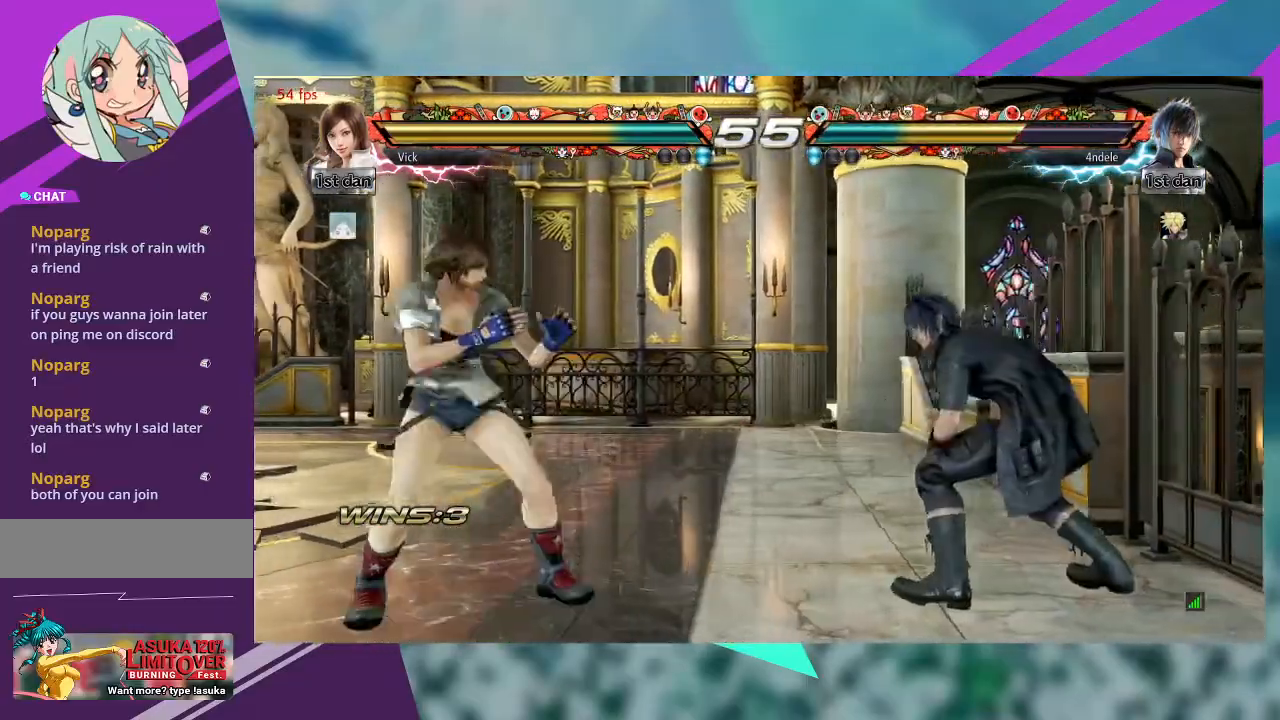
{"dt_ms": 500, "buttons": [], "left_stick": "center", "events": [[167, "left_stick", "center"], [267, "left_stick", "down-left"], [300, "CROSS", "down"], [400, "CROSS", "up"], [467, "left_stick", "center"]]}
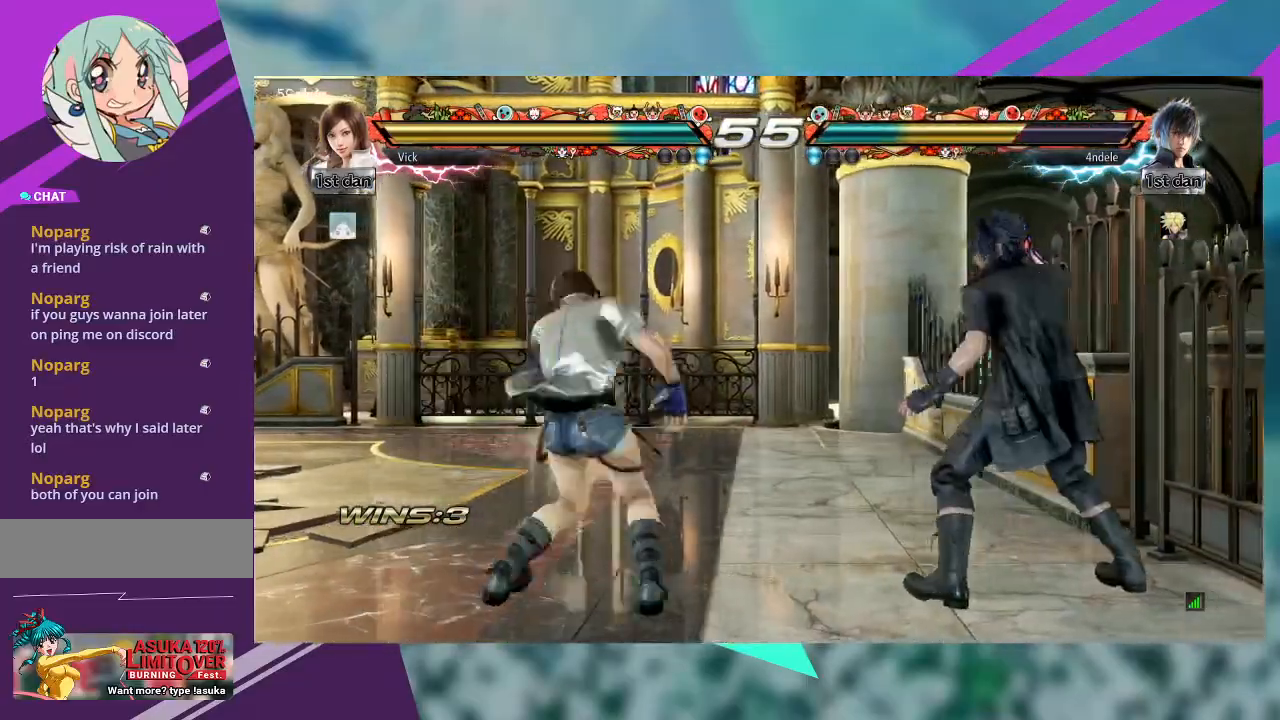
{"dt_ms": 500, "buttons": [], "left_stick": "left", "events": [[467, "left_stick", "left"]]}
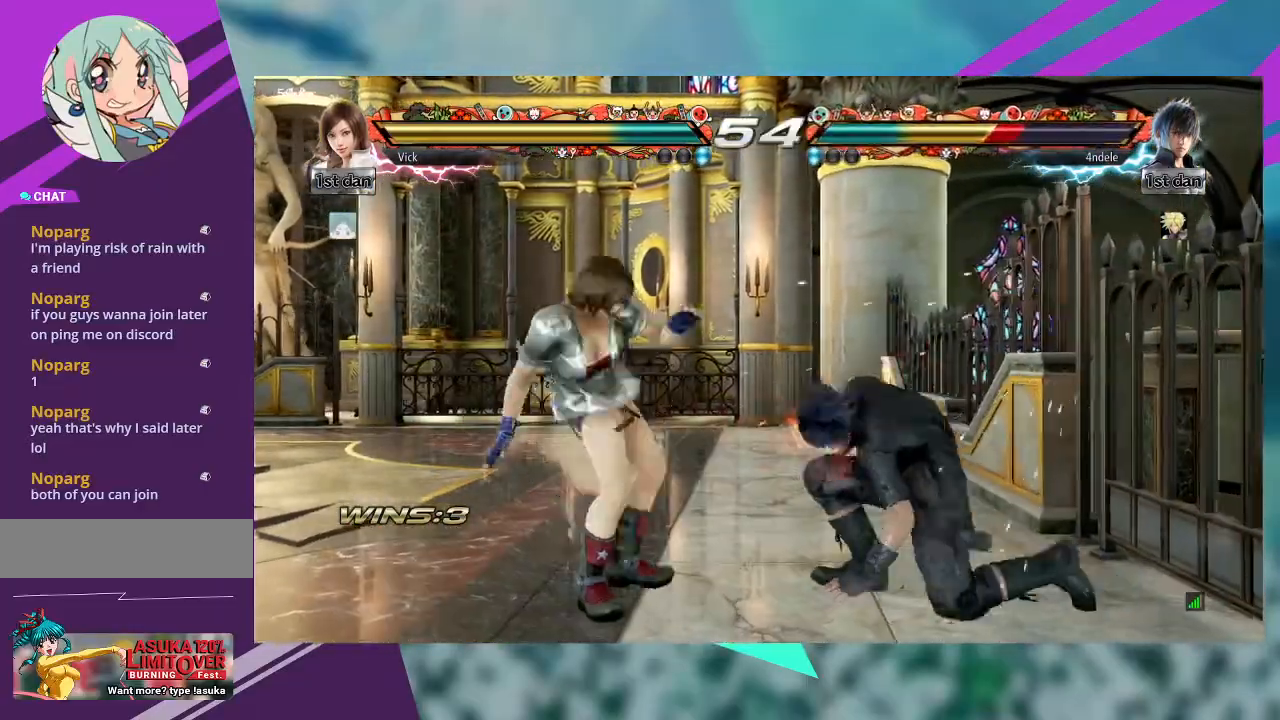
{"dt_ms": 500, "buttons": [], "left_stick": "left", "events": []}
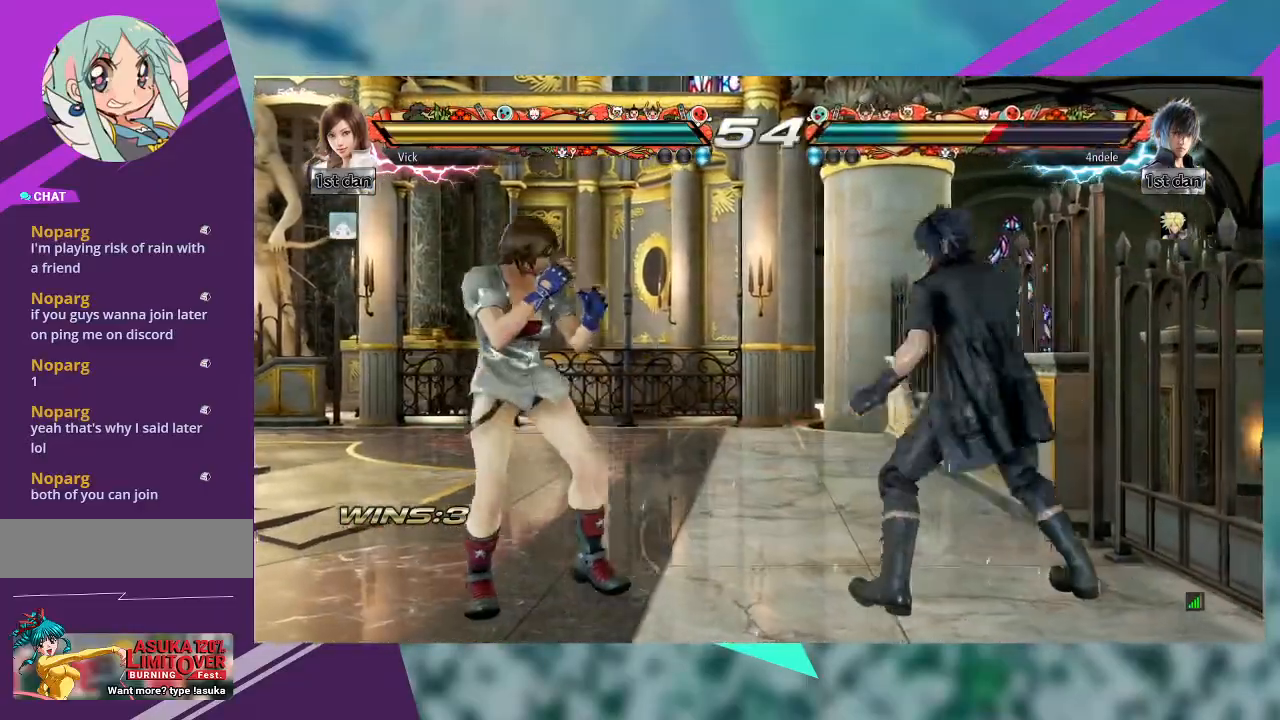
{"dt_ms": 500, "buttons": [], "left_stick": "left", "events": [[33, "CROSS", "down"], [33, "left_stick", "down-left"], [167, "CROSS", "up"], [300, "left_stick", "left"]]}
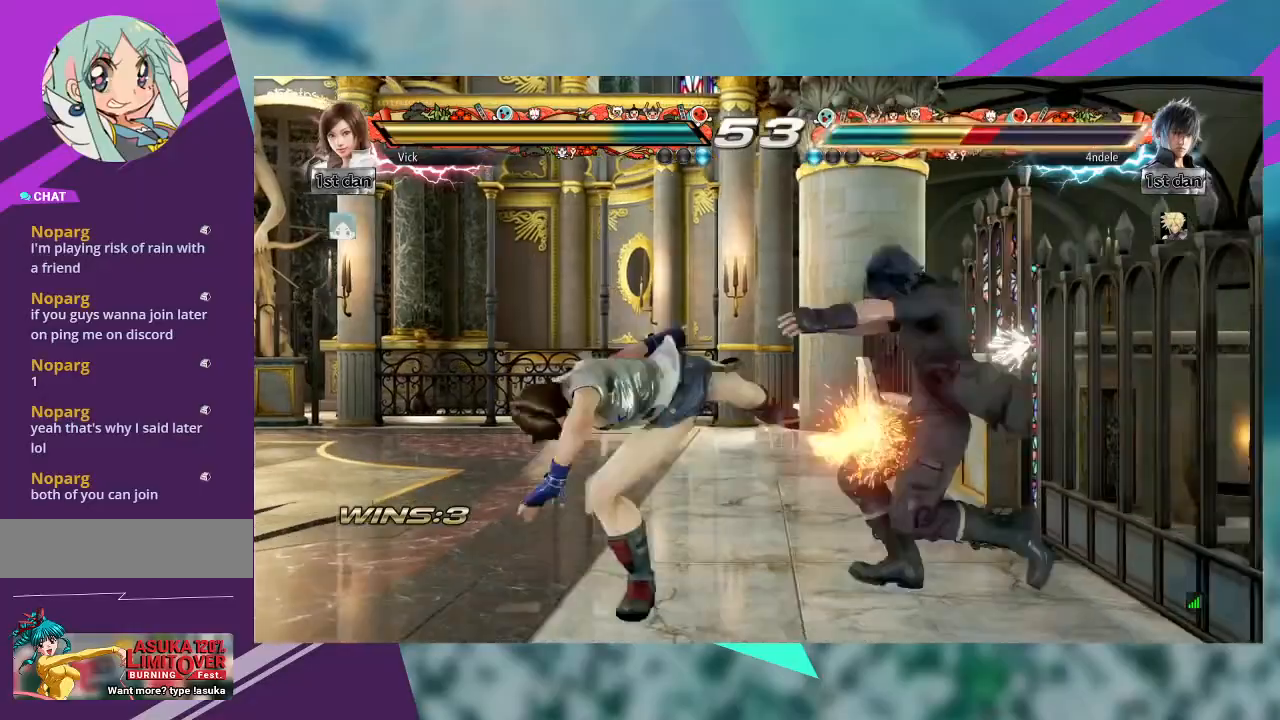
{"dt_ms": 500, "buttons": [], "left_stick": "left", "events": []}
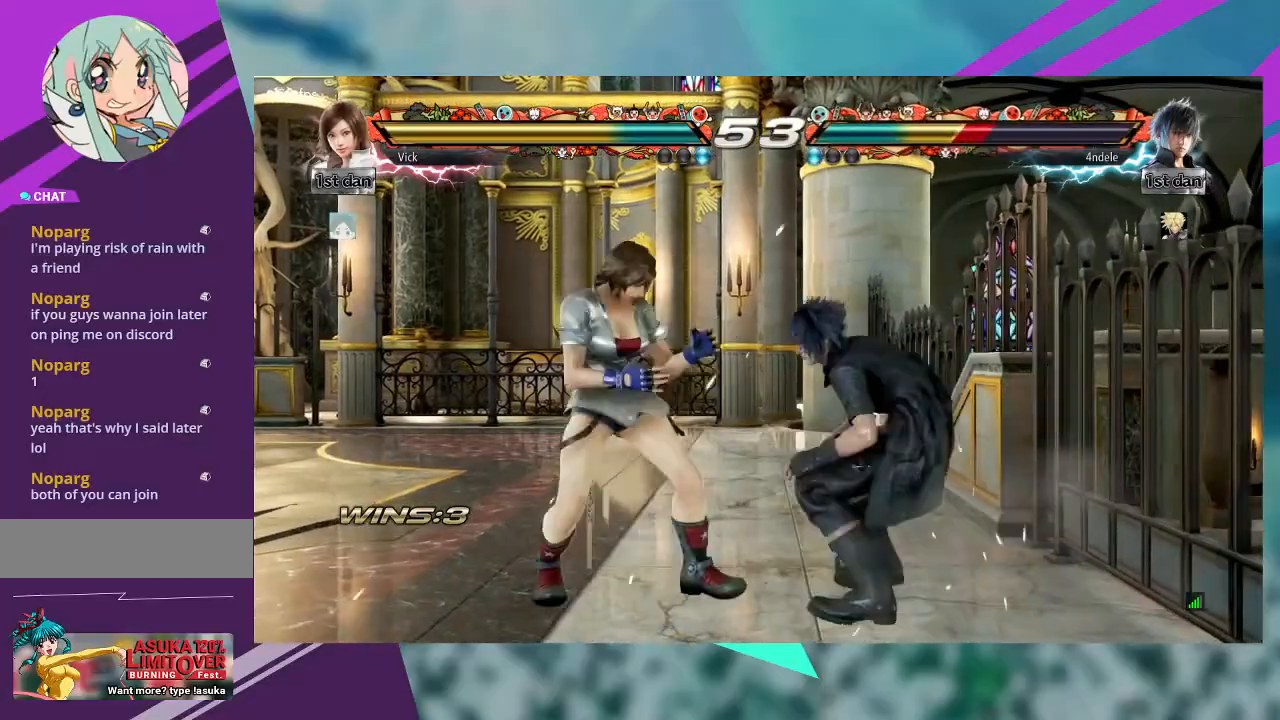
{"dt_ms": 500, "buttons": [], "left_stick": "left", "events": []}
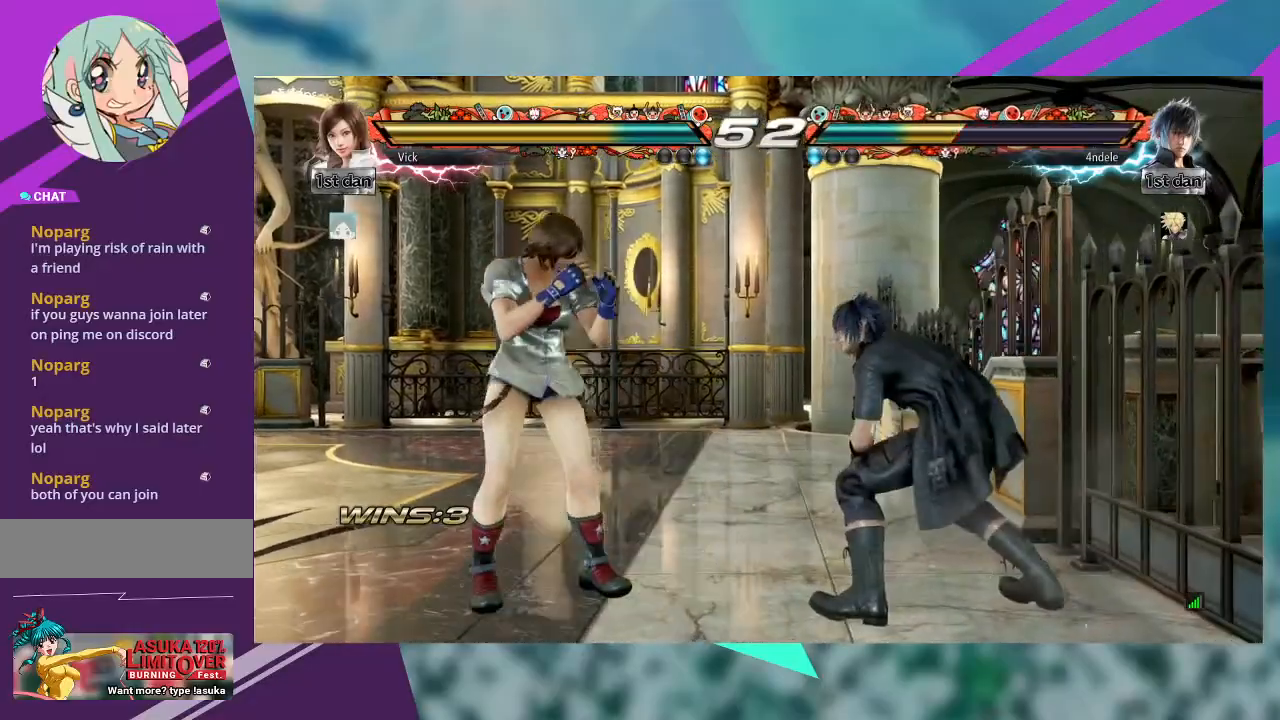
{"dt_ms": 500, "buttons": [], "left_stick": "left", "events": [[33, "CROSS", "down"], [33, "left_stick", "down-left"], [167, "CROSS", "up"], [233, "left_stick", "left"]]}
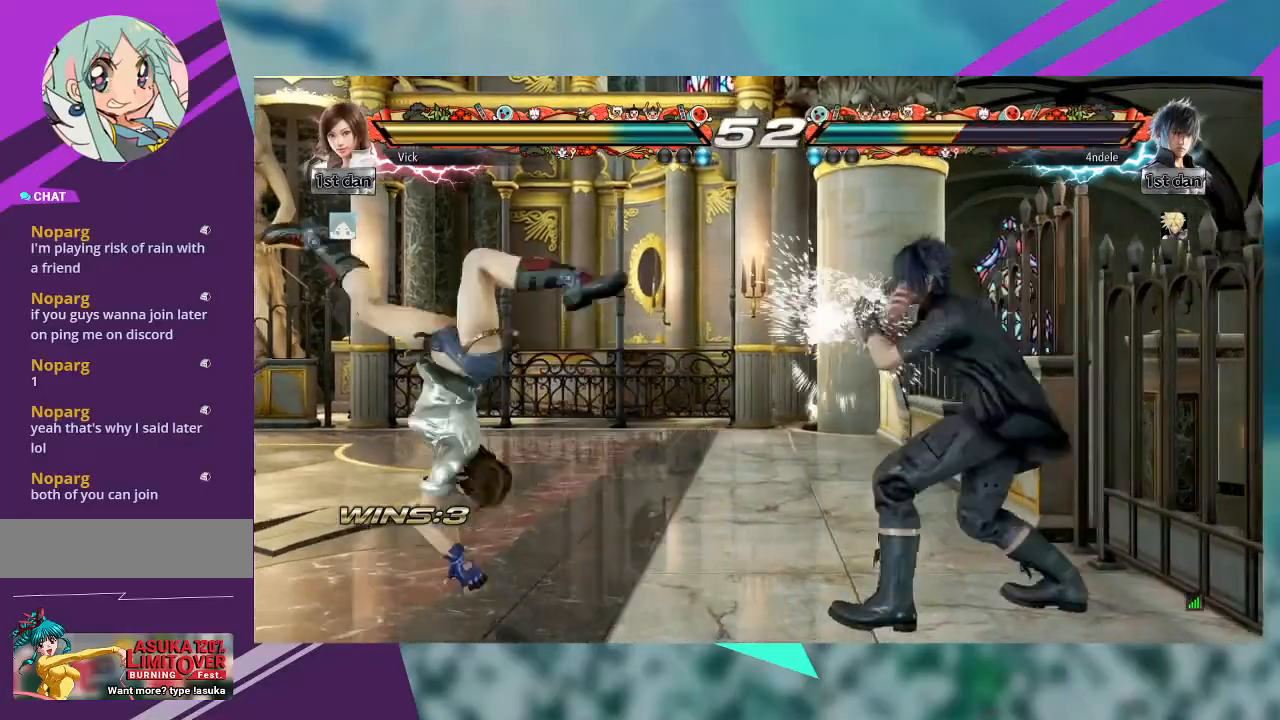
{"dt_ms": 500, "buttons": [], "left_stick": "right", "events": [[500, "left_stick", "right"]]}
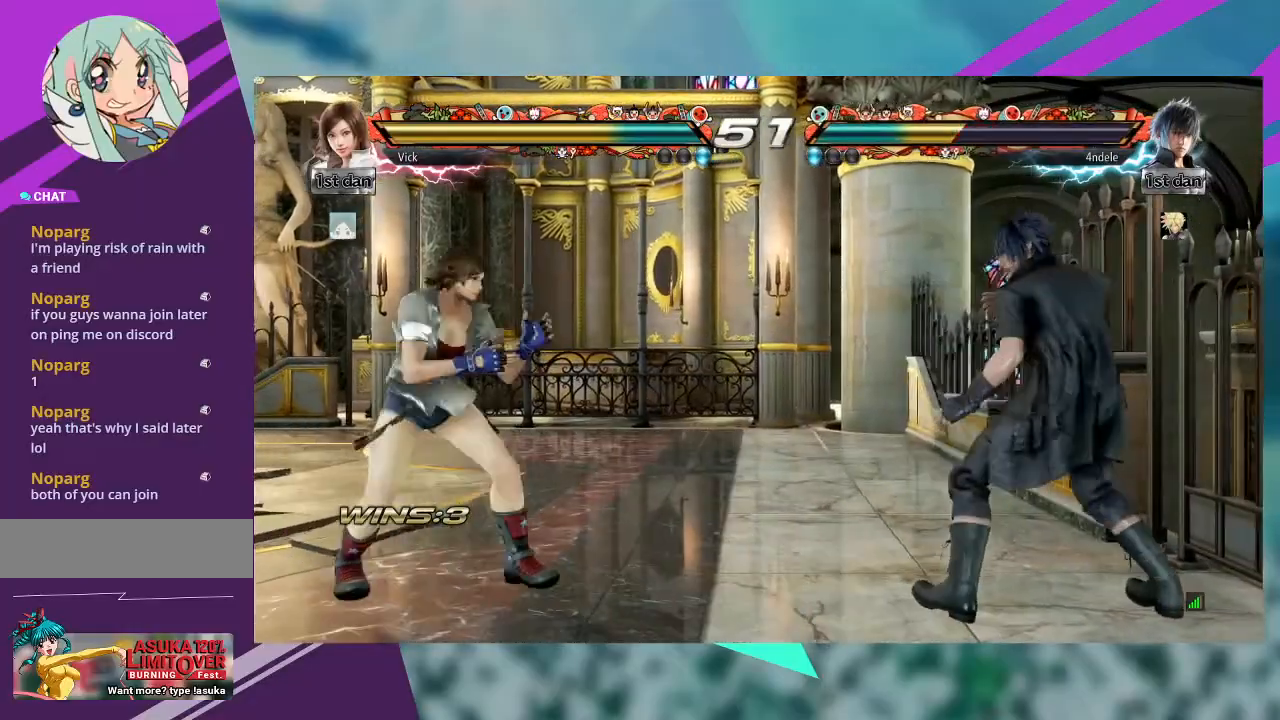
{"dt_ms": 500, "buttons": ["CROSS"], "left_stick": "left", "events": [[67, "left_stick", "center"], [167, "left_stick", "right"], [433, "CROSS", "down"], [433, "left_stick", "left"]]}
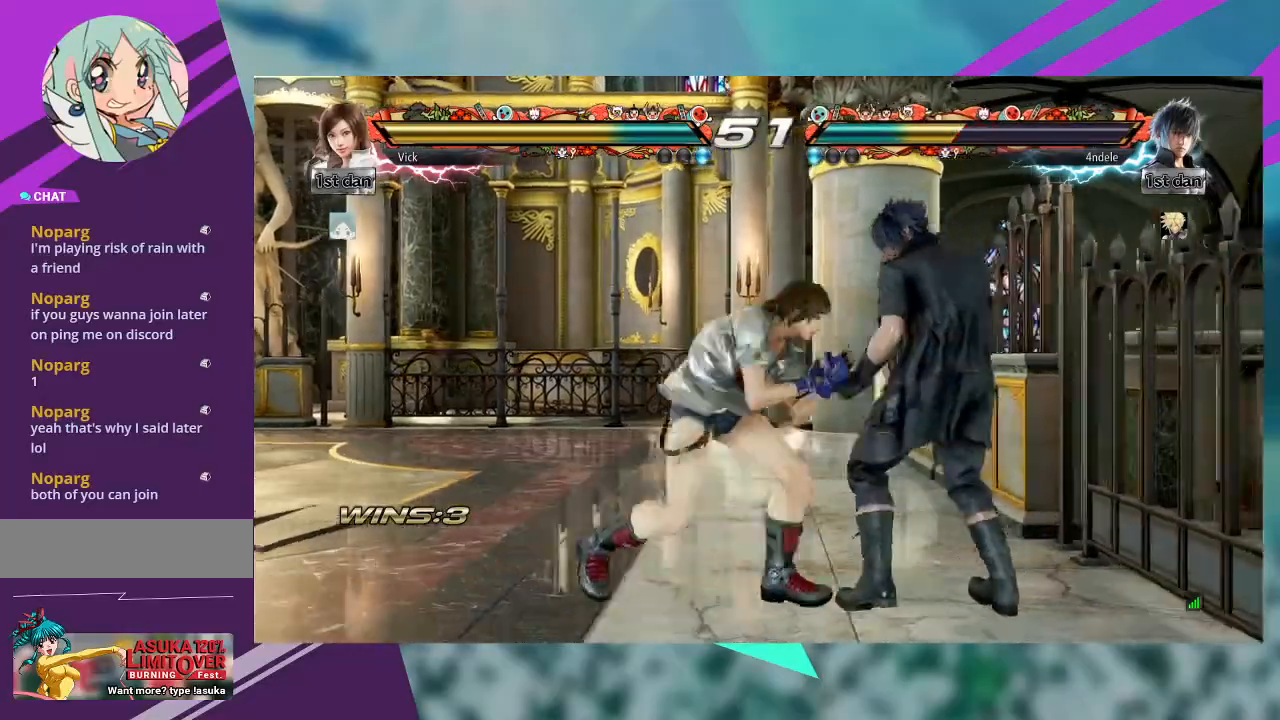
{"dt_ms": 500, "buttons": [], "left_stick": "left", "events": [[33, "CROSS", "up"]]}